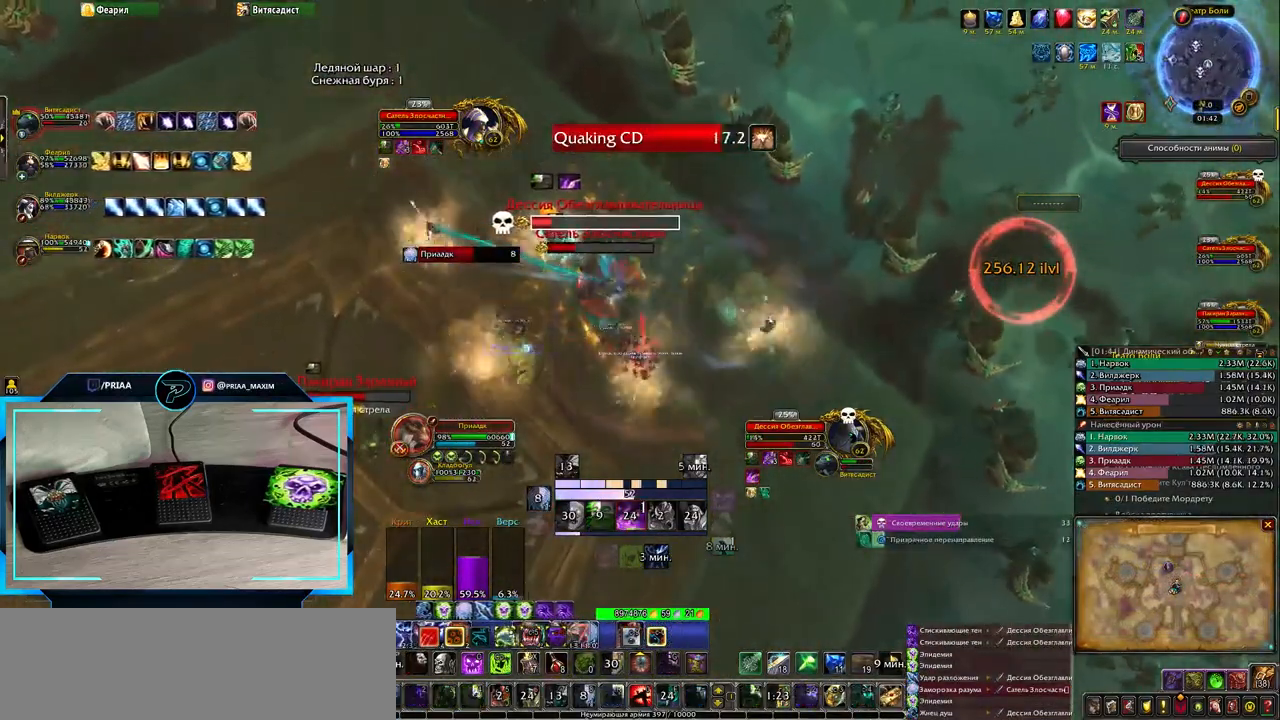
Gameplay with keyboard; each line is a JSON object with the keys held at the frame after it. "events" lists presses ("down") and releases ("up") of ".", "/", "0", "1", "2", "3", "4", "5", "6", "7", "8", "9", "a", "alt_l", "alt_r", "b", "backslash", "backspace", "c", "caps_lock", "comma", "ctrl_l", "ctrl_r", "d", "down", "e", "equals", "f", "g", "h", "i", "j", "k", "l", "lbracket", "left", "m", "minus", "n", "o", "p", "q", "quote", "r", "rbracket", "return", "right", "s", "semicolon", "shift_l", "shift_r", "space", "super", "t", "tab", "tilde", "u", "up", "v", "w", "x", "y" and "z" between this image and that frame as [ms after this image, input, new state], when the widget could be followed in between. No other keys are recorded. Mouse input is not recorded.
{"keys": [], "events": [[17, "r", "down"], [83, "r", "up"], [183, "r", "down"], [250, "r", "up"], [350, "r", "down"], [433, "r", "up"]]}
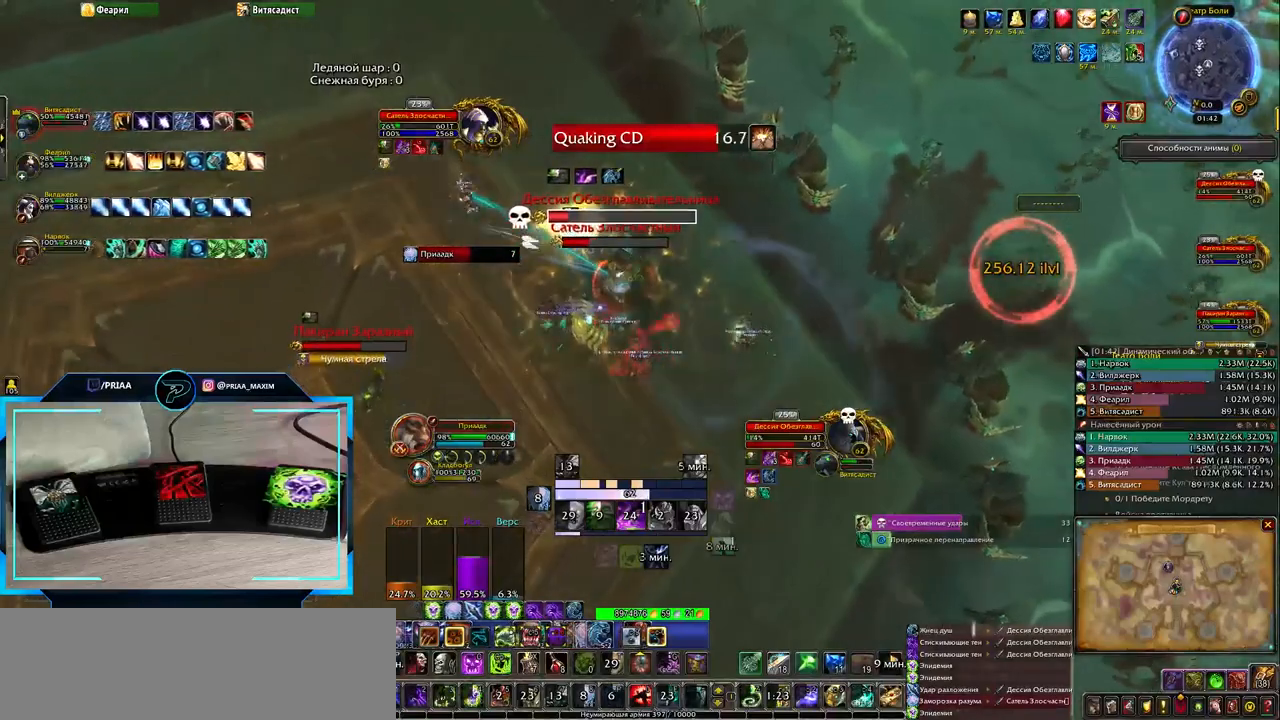
{"keys": ["4"], "events": [[17, "q", "down"], [50, "r", "down"], [150, "r", "up"], [450, "4", "down"], [483, "q", "up"]]}
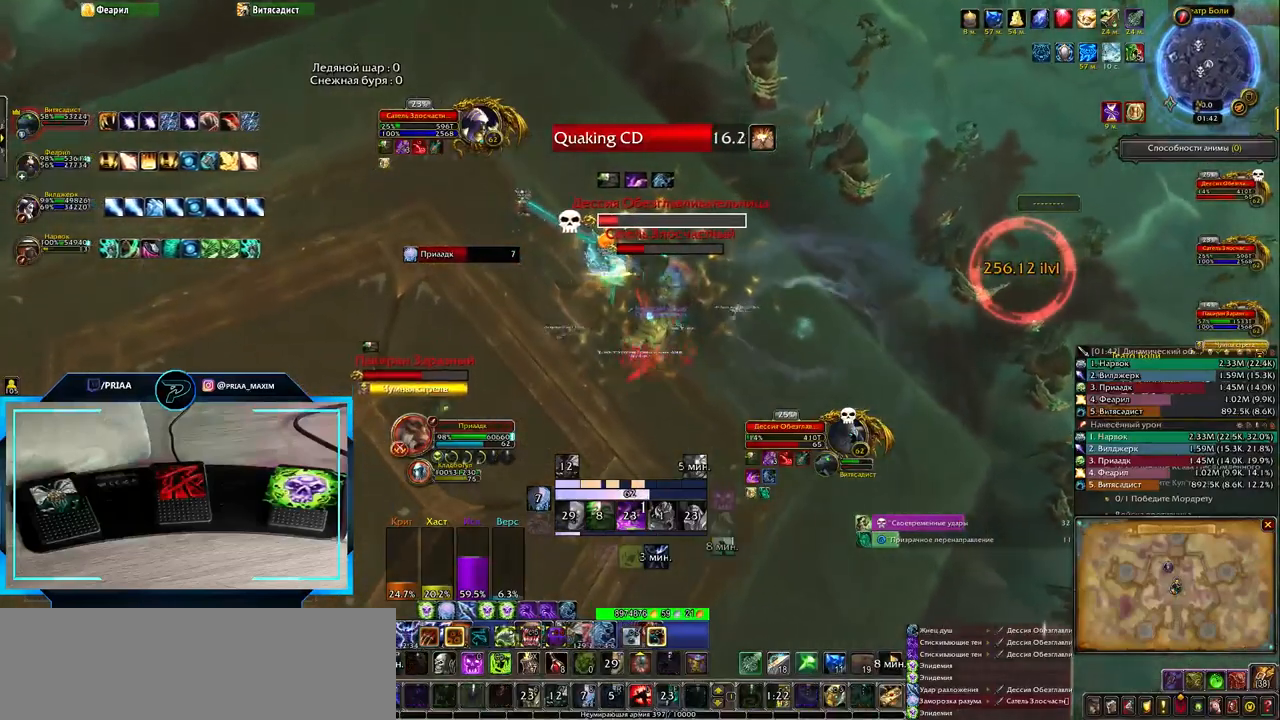
{"keys": ["4"], "events": [[17, "4", "up"], [133, "4", "down"], [200, "4", "up"], [283, "4", "down"], [350, "4", "up"], [450, "4", "down"]]}
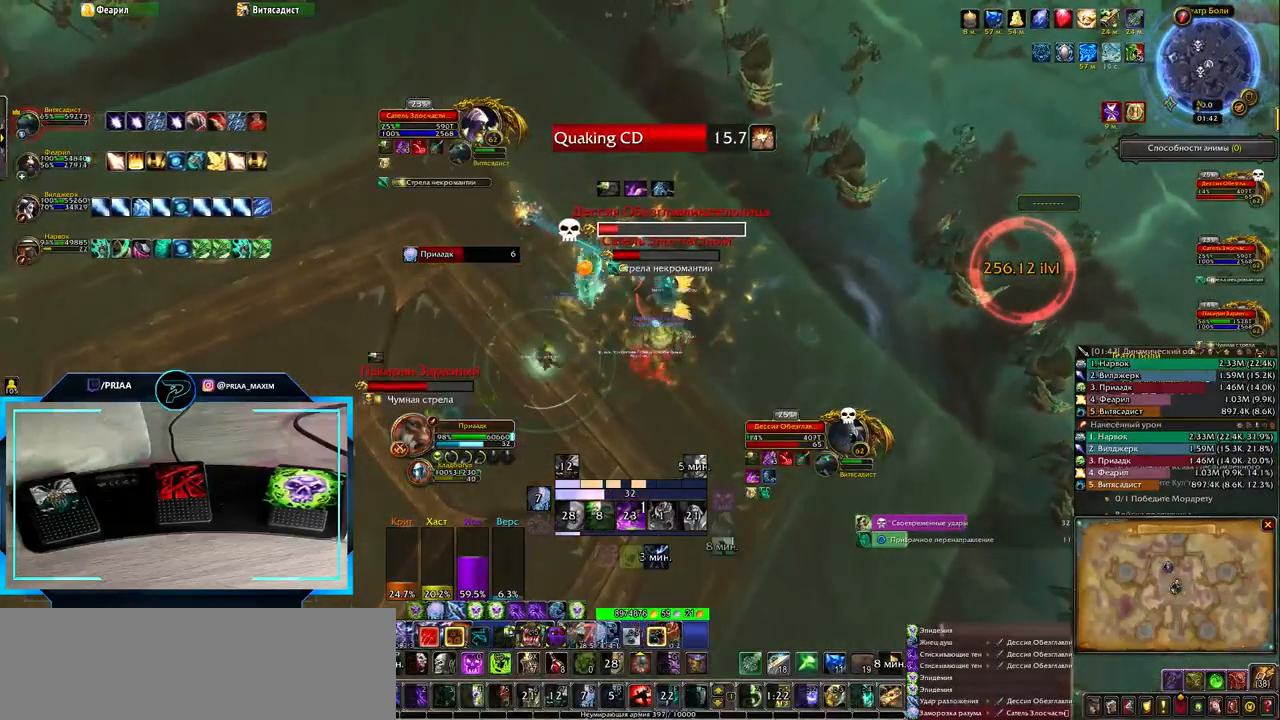
{"keys": ["q"], "events": [[33, "4", "up"], [133, "4", "down"], [233, "4", "up"], [300, "q", "down"]]}
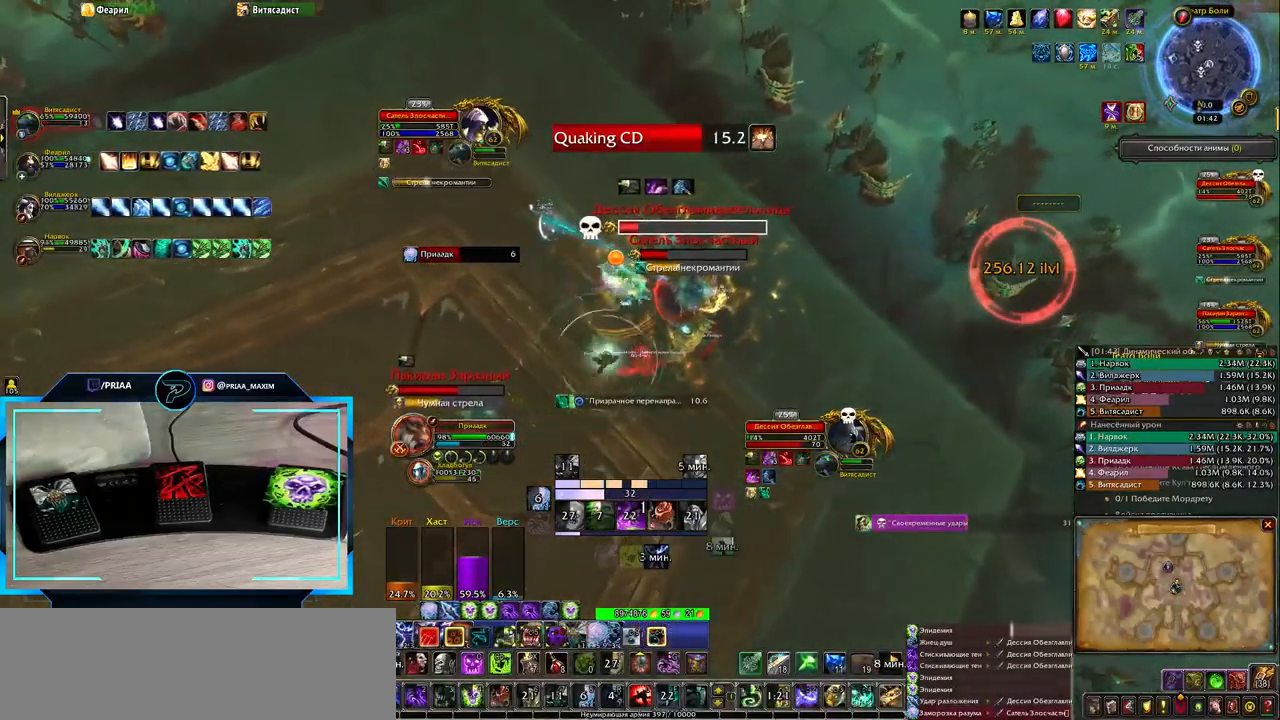
{"keys": ["5", "alt_l"], "events": [[217, "q", "up"], [333, "alt_l", "down"], [500, "5", "down"]]}
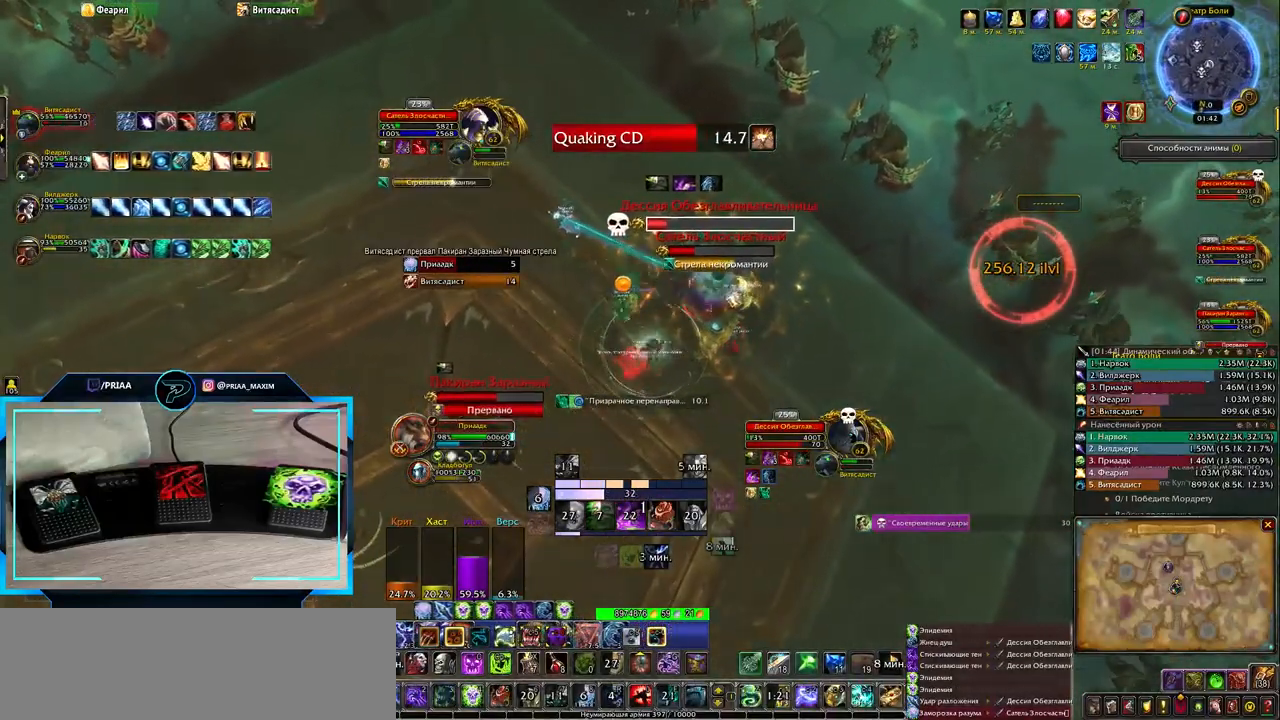
{"keys": ["alt_l"], "events": [[67, "5", "up"], [183, "5", "down"], [250, "5", "up"], [350, "5", "down"], [450, "5", "up"]]}
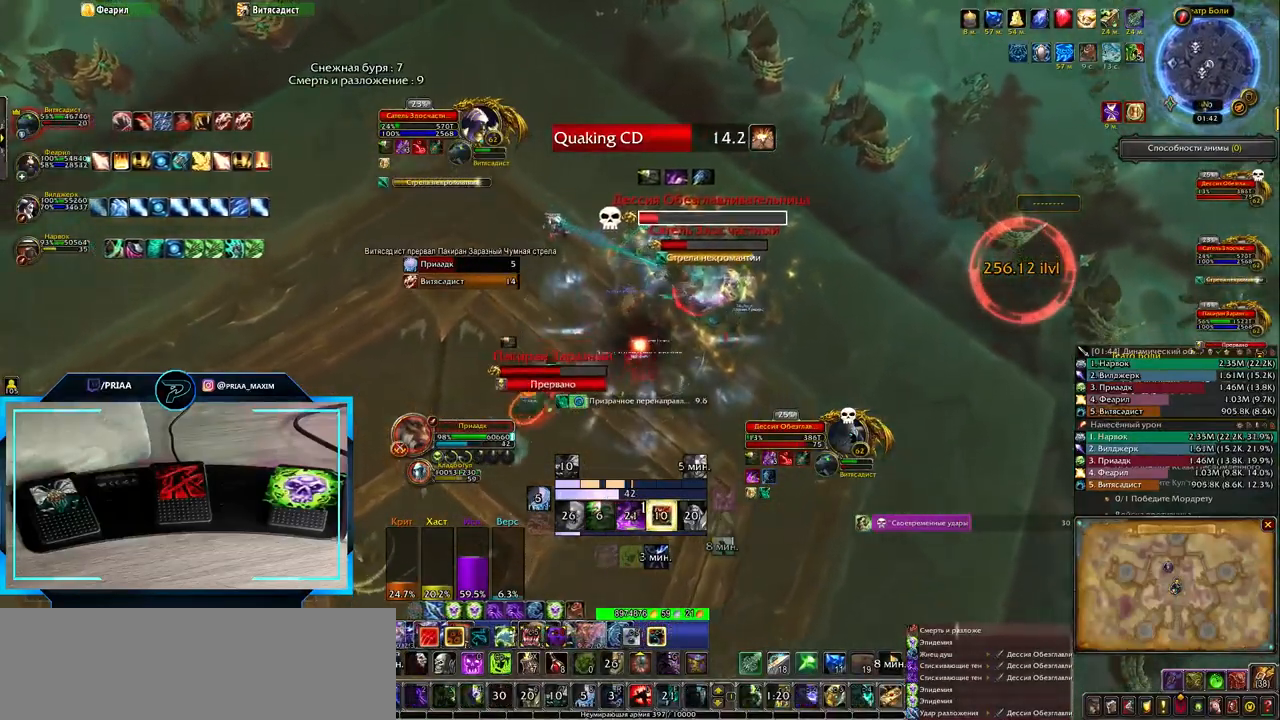
{"keys": ["e"], "events": [[33, "alt_l", "up"], [283, "e", "down"]]}
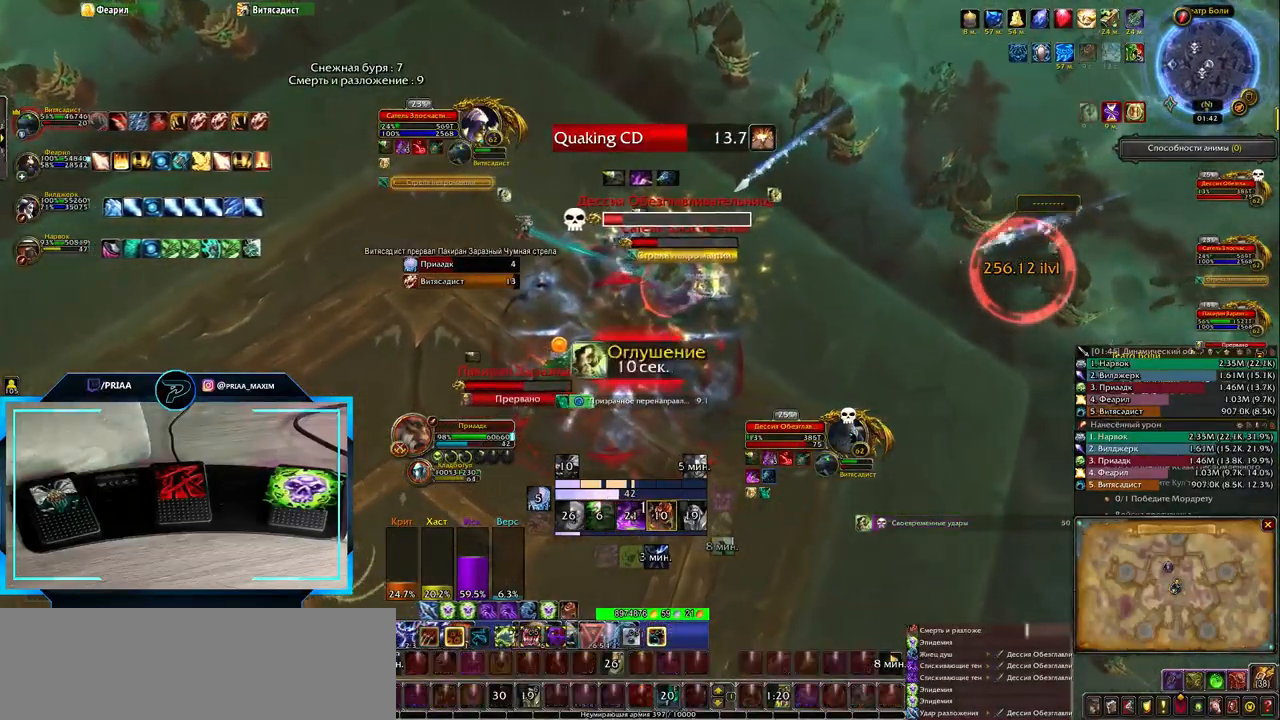
{"keys": [], "events": [[217, "e", "up"]]}
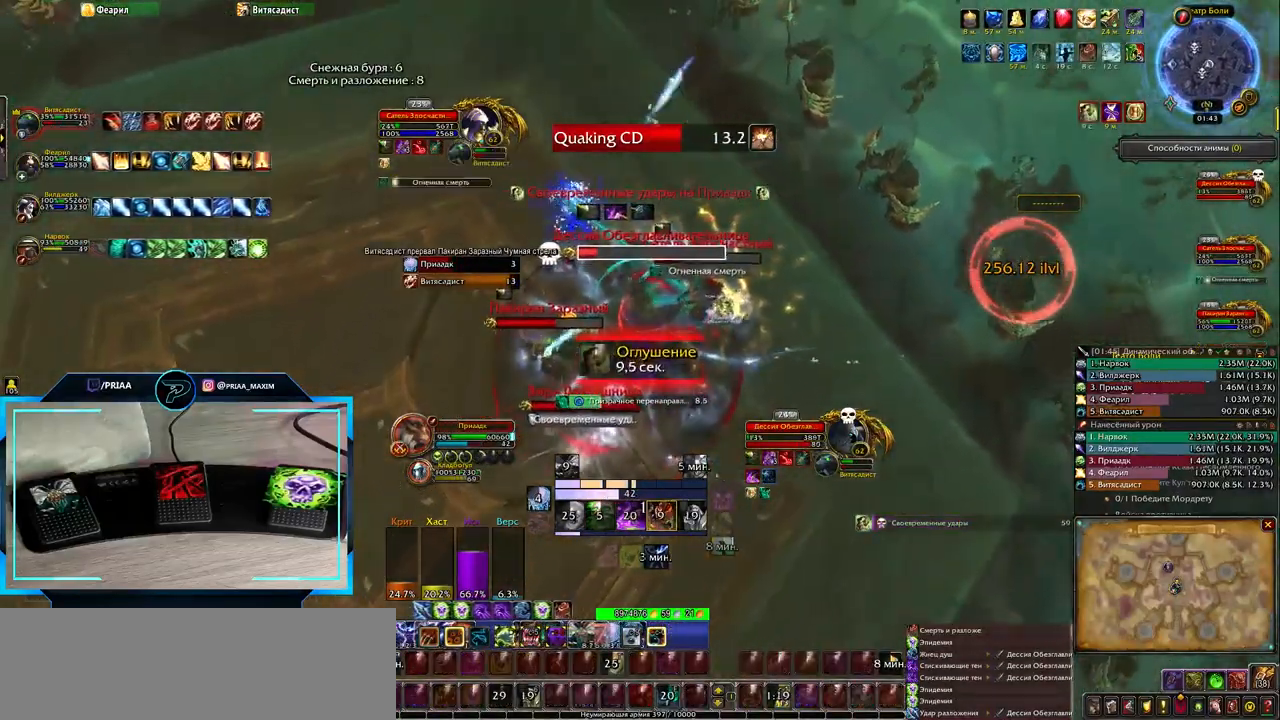
{"keys": [], "events": [[50, "shift_l", "down"], [100, "2", "down"], [217, "2", "up"], [217, "shift_l", "up"]]}
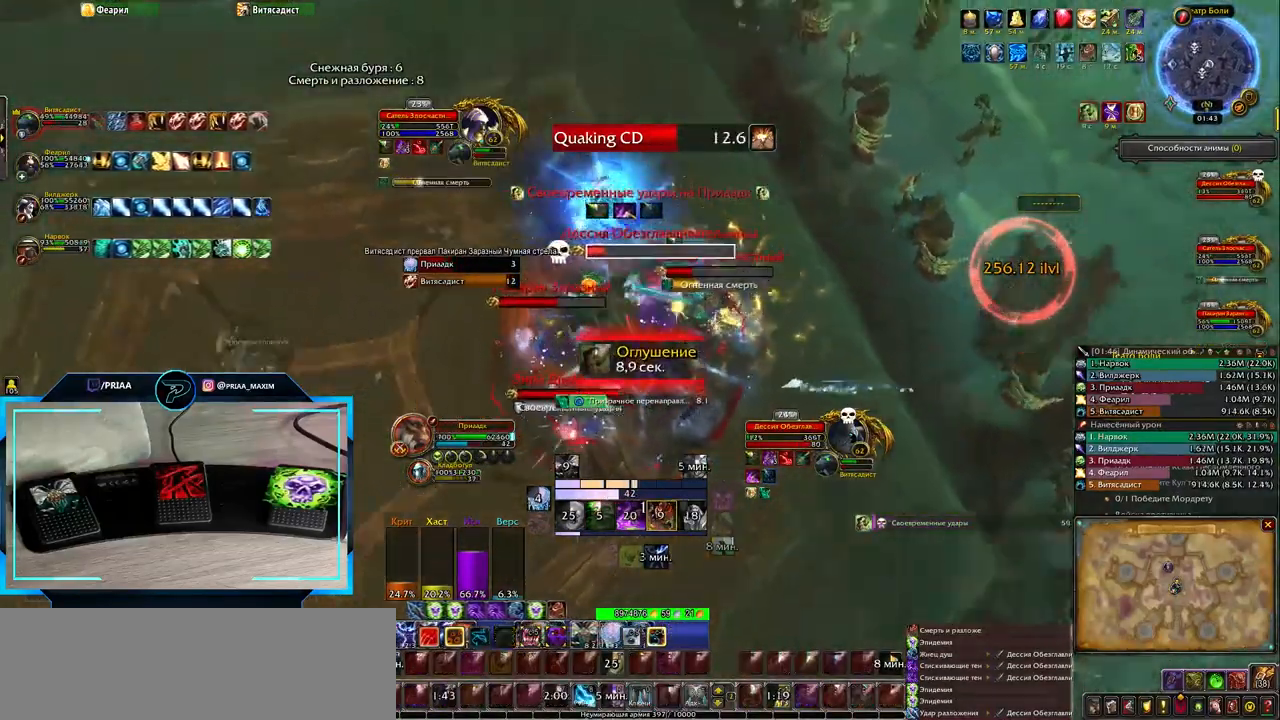
{"keys": ["shift_l"], "events": [[333, "shift_l", "down"]]}
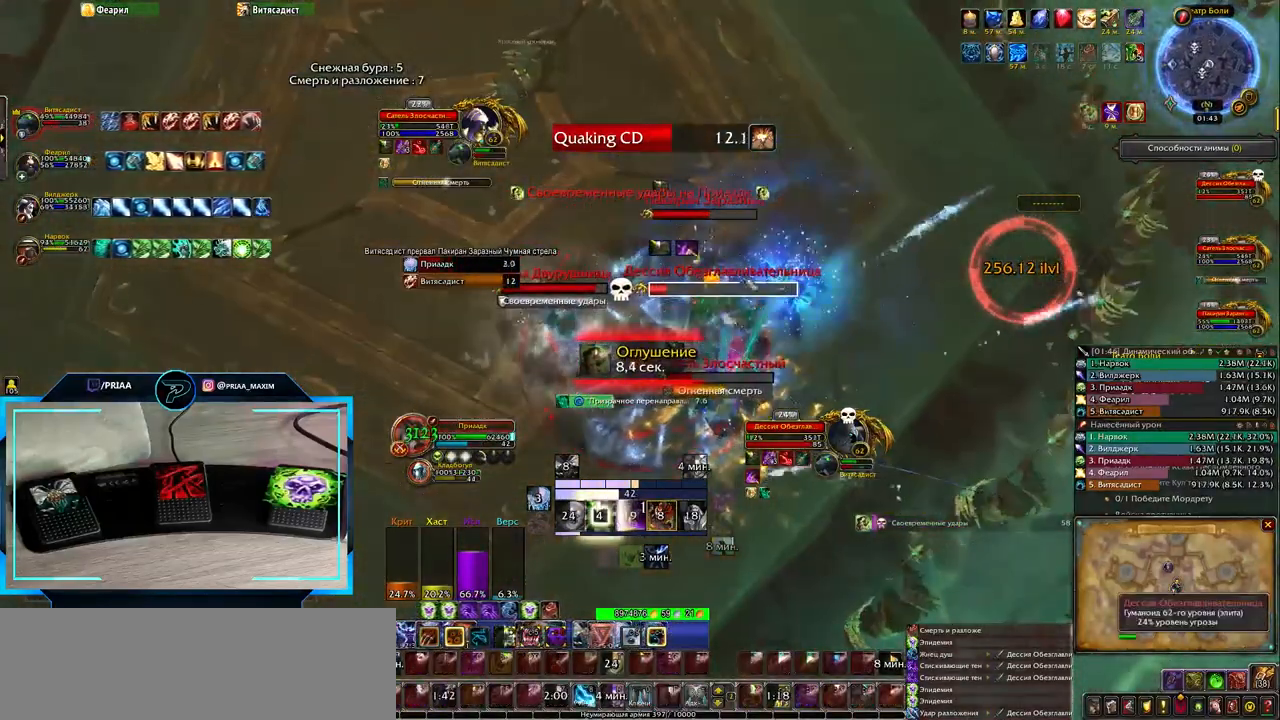
{"keys": [], "events": [[83, "1", "down"], [217, "1", "up"], [250, "shift_l", "up"]]}
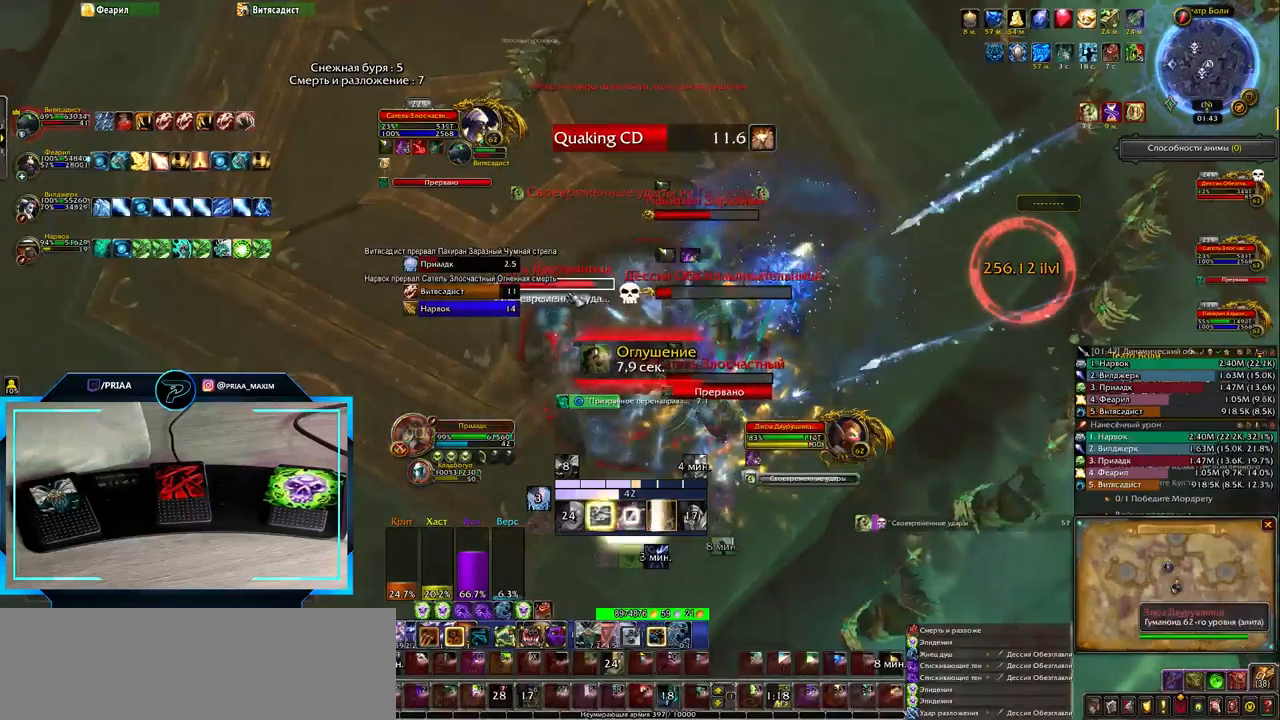
{"keys": ["ctrl_l"], "events": [[117, "ctrl_l", "down"]]}
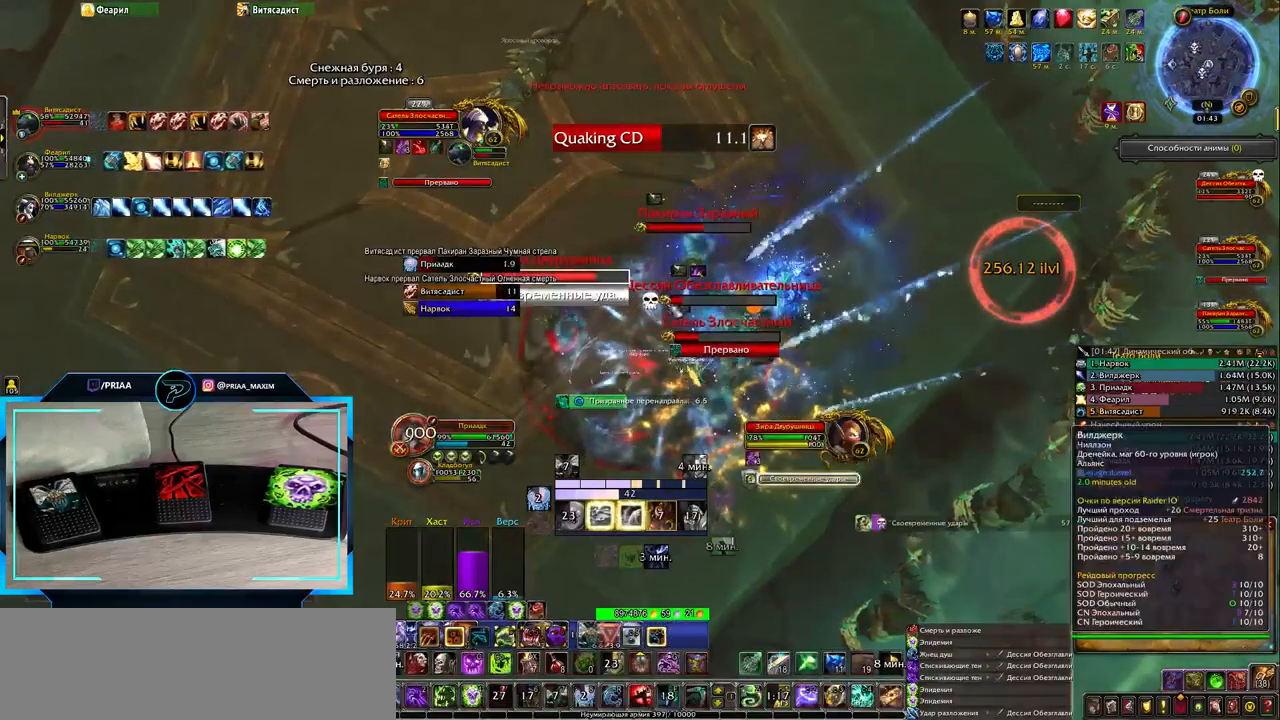
{"keys": ["5", "ctrl_l"], "events": [[33, "6", "down"], [117, "6", "up"], [450, "5", "down"]]}
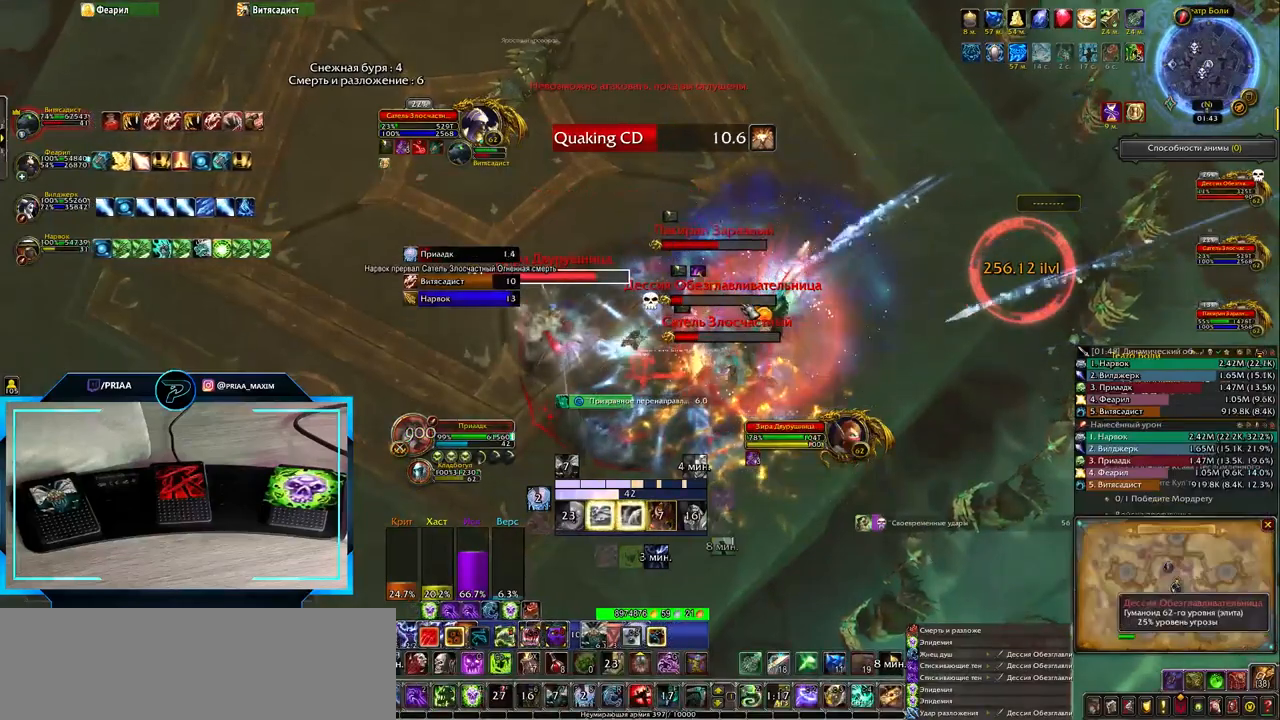
{"keys": ["shift_l"], "events": [[17, "5", "up"], [133, "ctrl_l", "up"], [417, "shift_l", "down"]]}
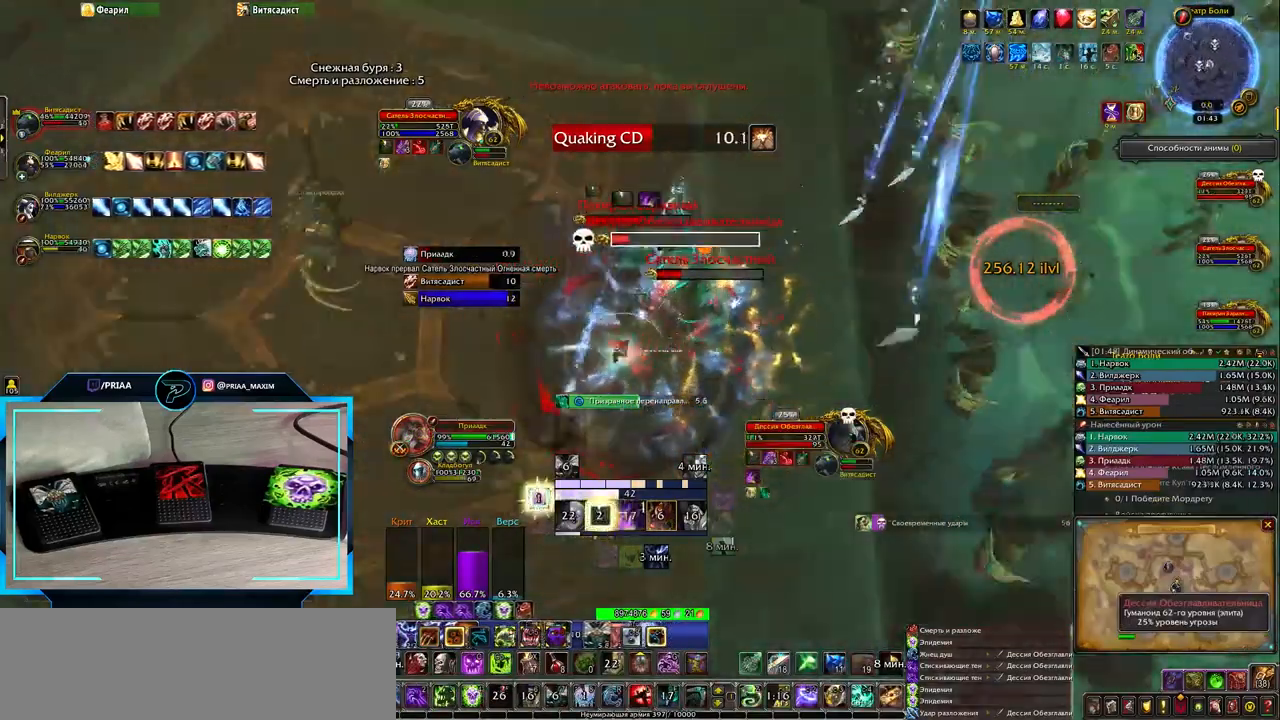
{"keys": [], "events": [[333, "1", "down"], [467, "1", "up"], [467, "shift_l", "up"]]}
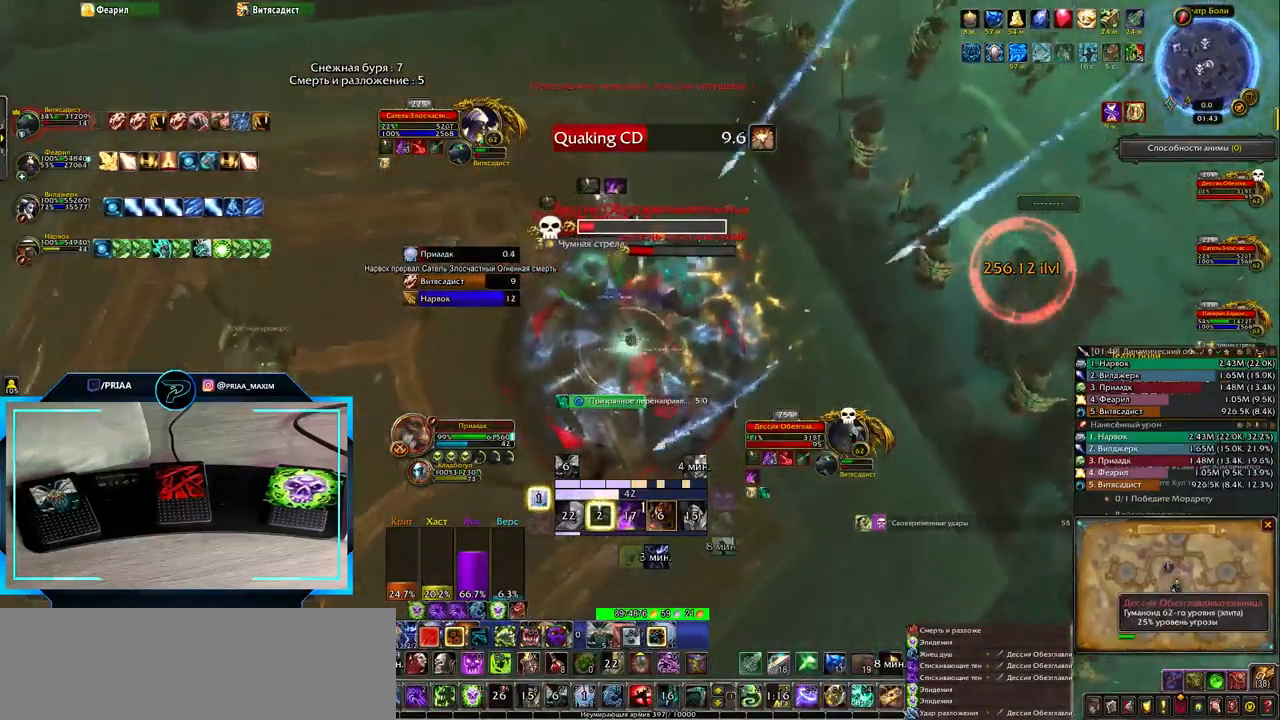
{"keys": ["q"], "events": [[117, "2", "down"], [183, "2", "up"], [250, "2", "down"], [333, "2", "up"], [467, "q", "down"]]}
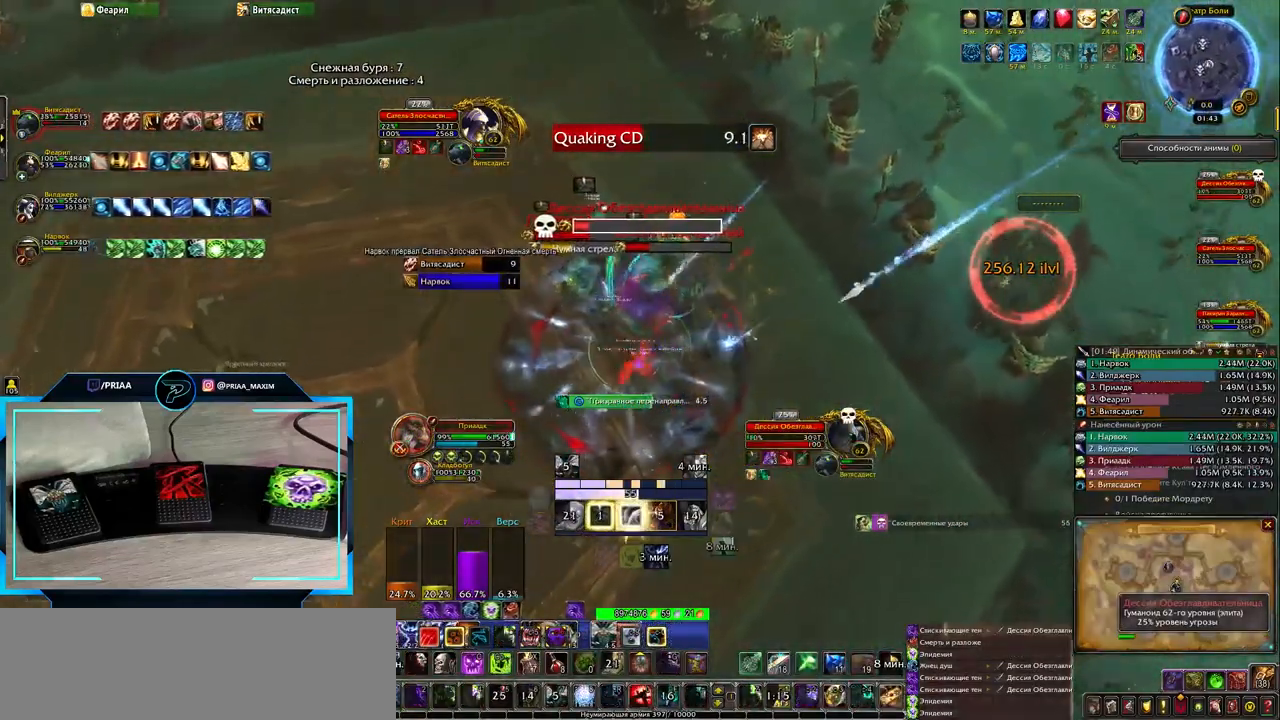
{"keys": [], "events": [[217, "q", "up"]]}
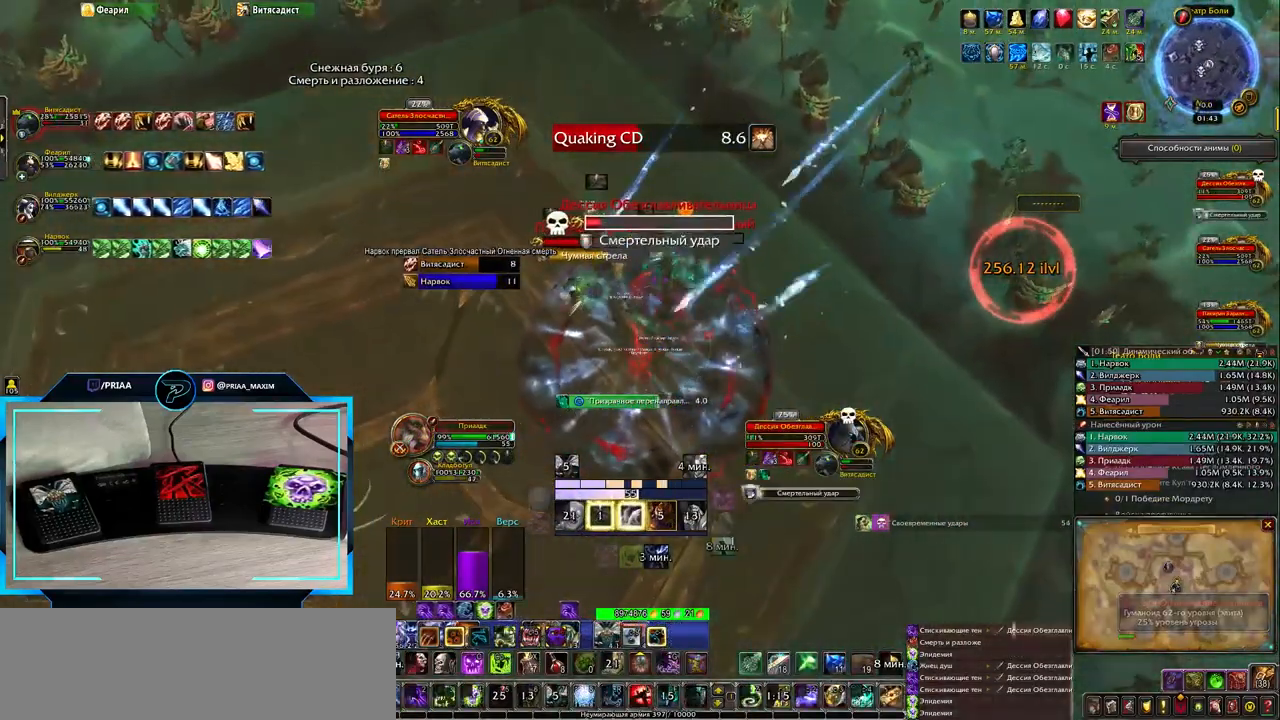
{"keys": ["z"], "events": [[150, "z", "down"], [200, "z", "up"], [300, "z", "down"], [367, "z", "up"], [450, "z", "down"]]}
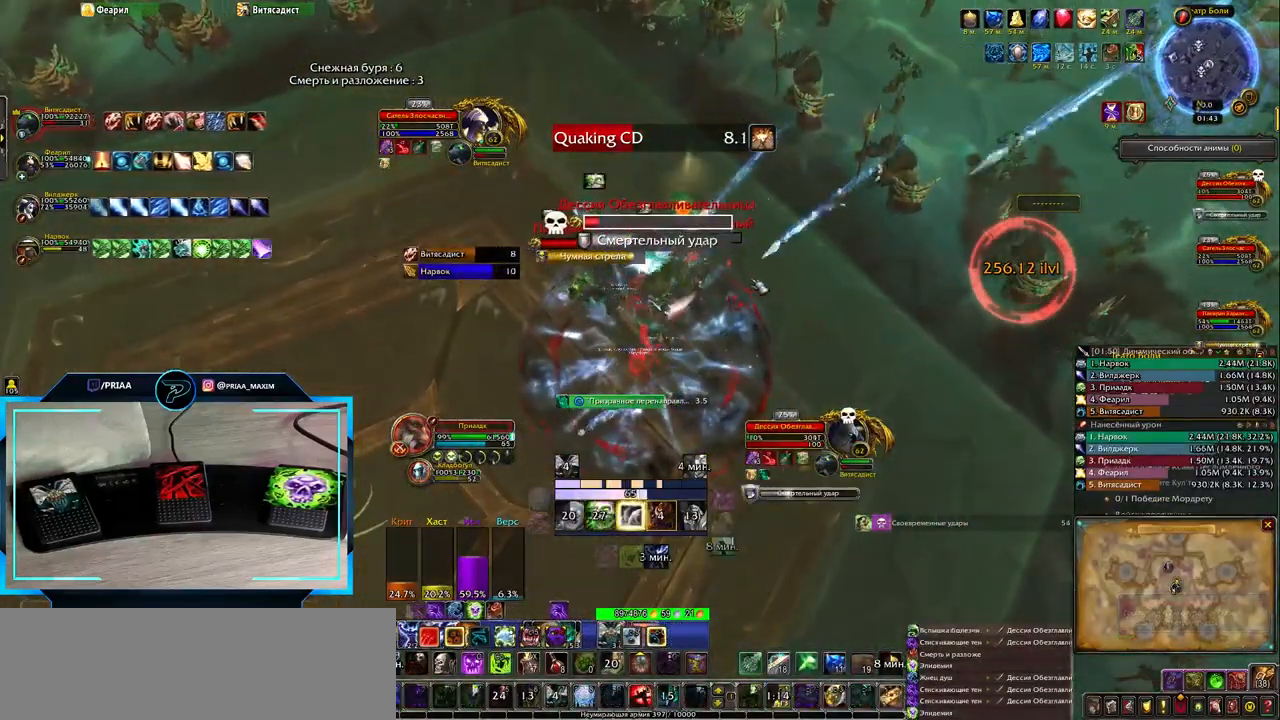
{"keys": [], "events": [[83, "z", "up"]]}
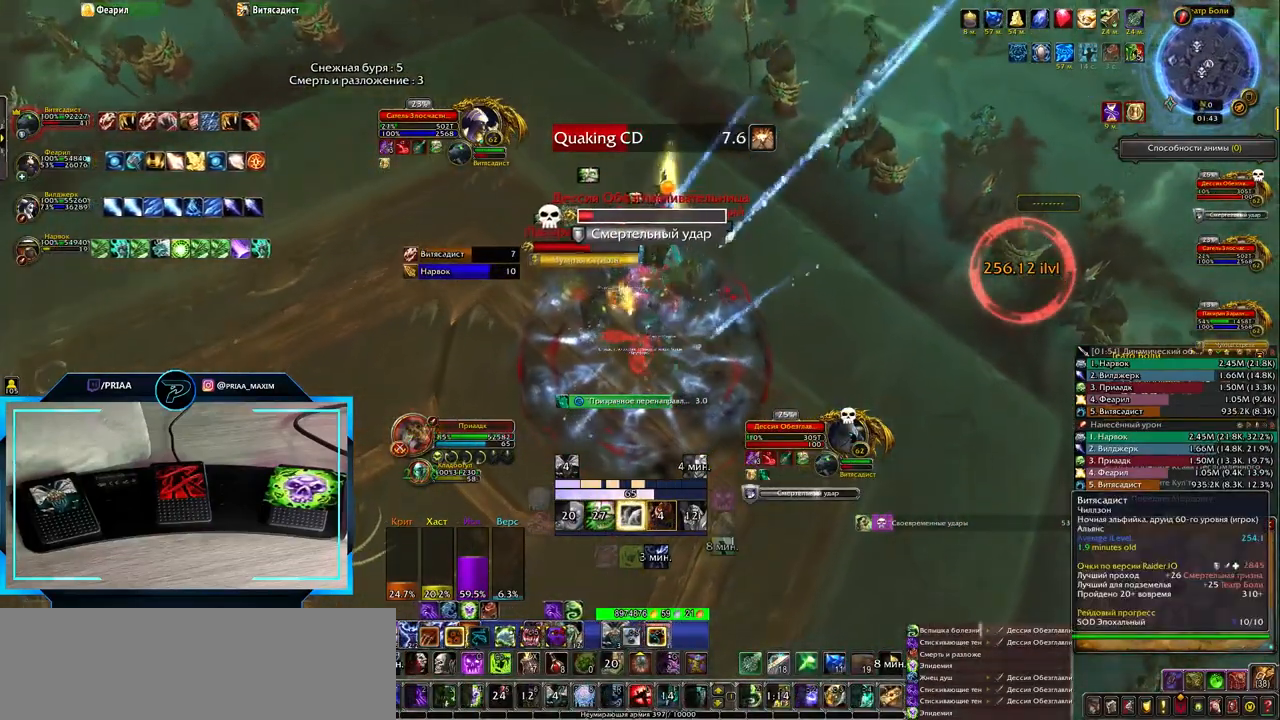
{"keys": [], "events": [[233, "4", "down"], [300, "4", "up"], [367, "4", "down"], [483, "4", "up"]]}
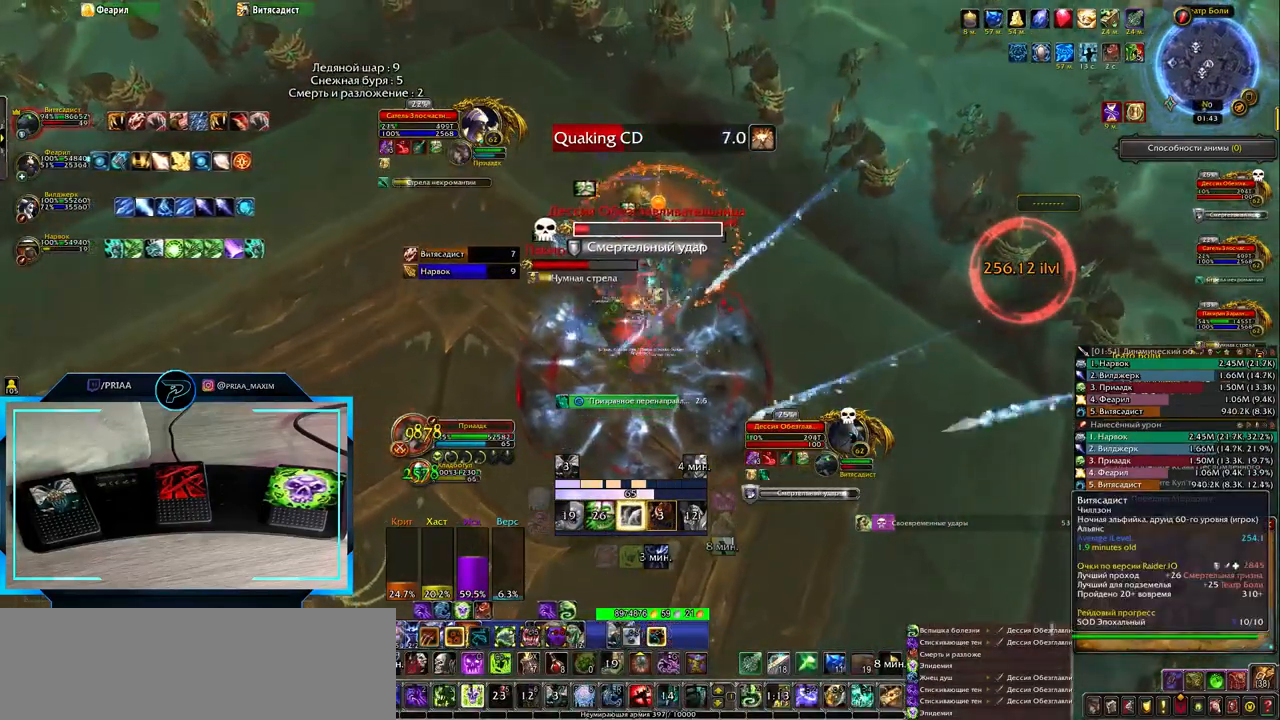
{"keys": ["4", "e"], "events": [[83, "4", "down"], [150, "4", "up"], [267, "e", "down"], [333, "4", "down"], [400, "4", "up"], [500, "4", "down"]]}
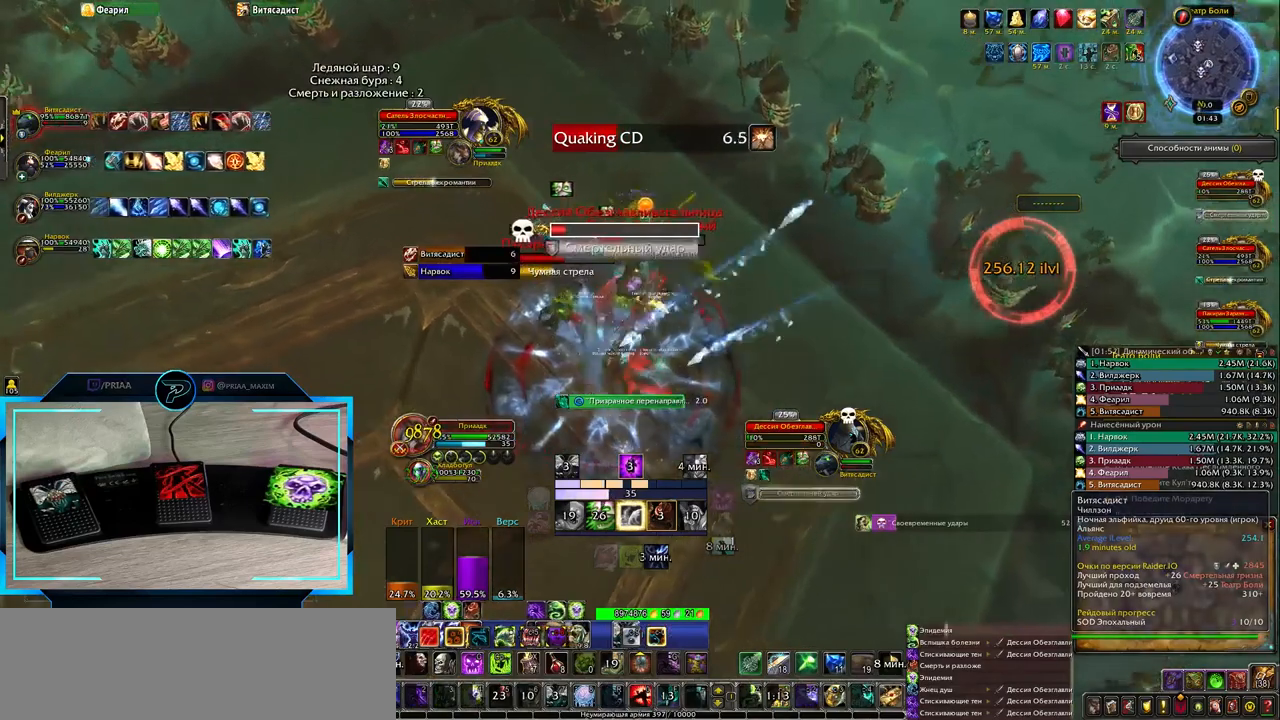
{"keys": [], "events": [[50, "e", "up"], [100, "4", "up"], [200, "4", "down"], [267, "4", "up"], [367, "4", "down"], [433, "4", "up"]]}
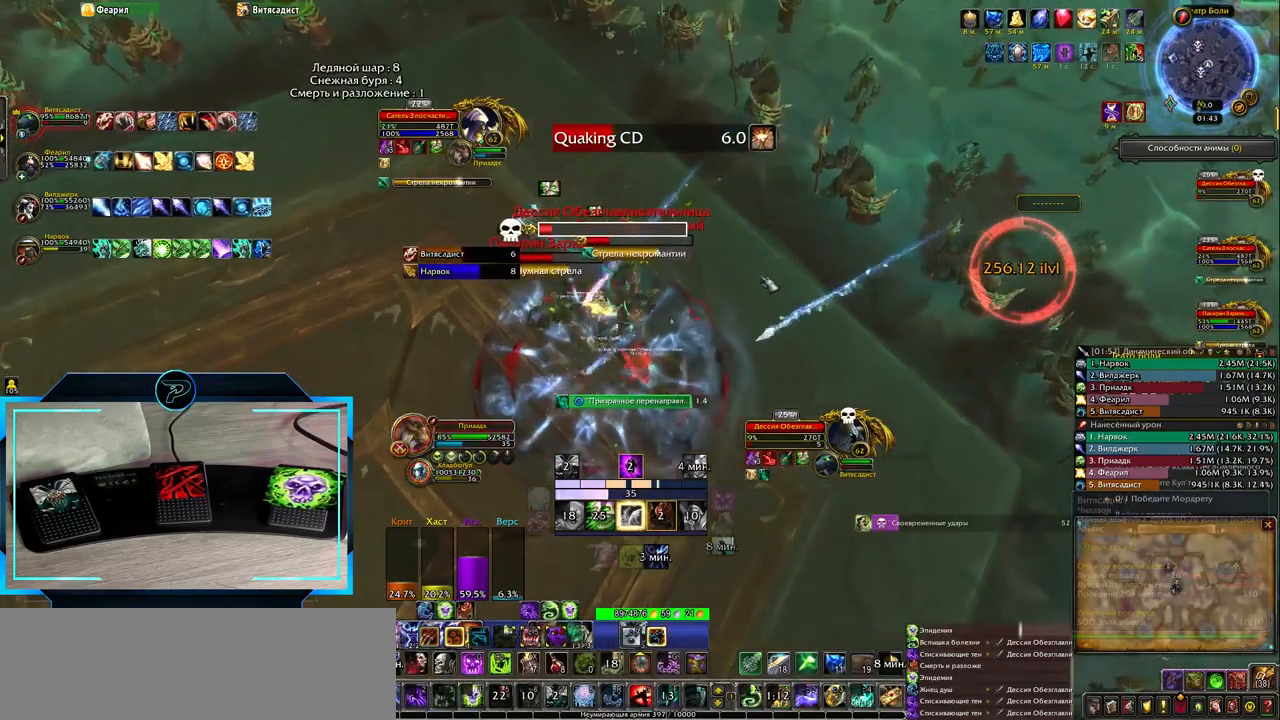
{"keys": [], "events": [[33, "4", "down"], [100, "4", "up"], [217, "4", "down"], [283, "4", "up"], [383, "4", "down"], [417, "q", "down"], [450, "4", "up"], [500, "q", "up"]]}
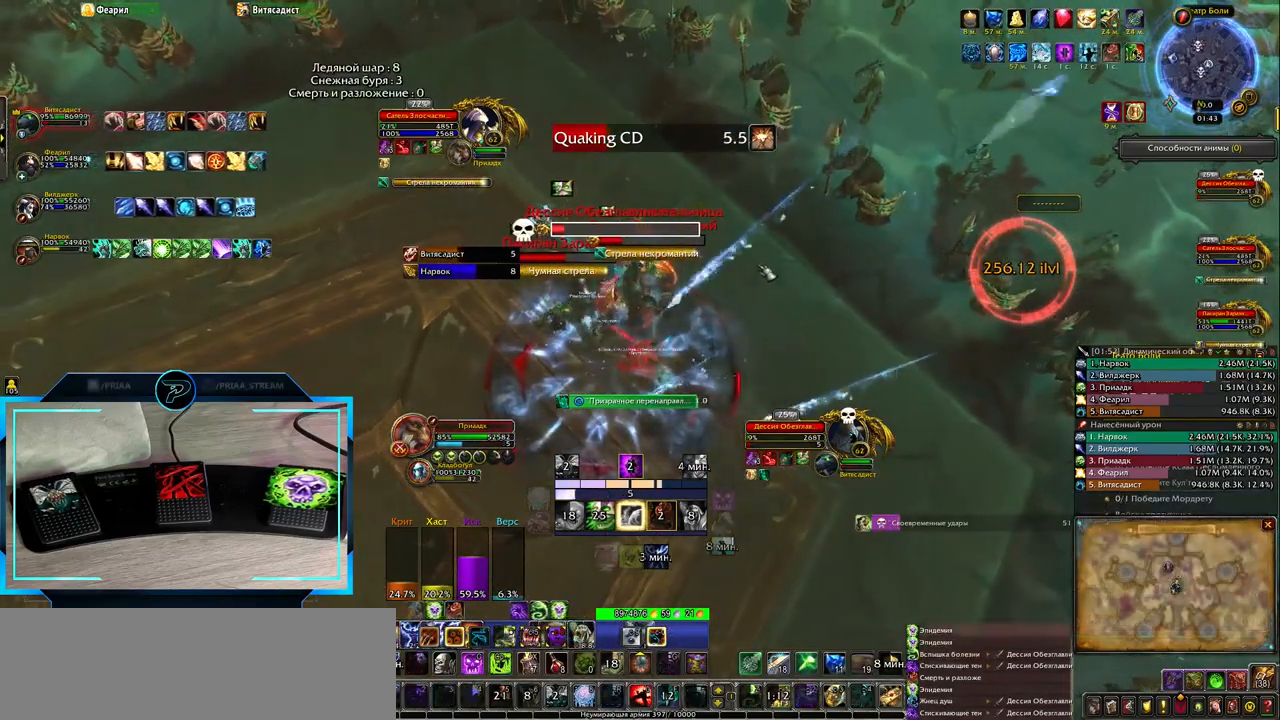
{"keys": [], "events": [[33, "4", "down"], [117, "4", "up"], [217, "4", "down"], [317, "4", "up"]]}
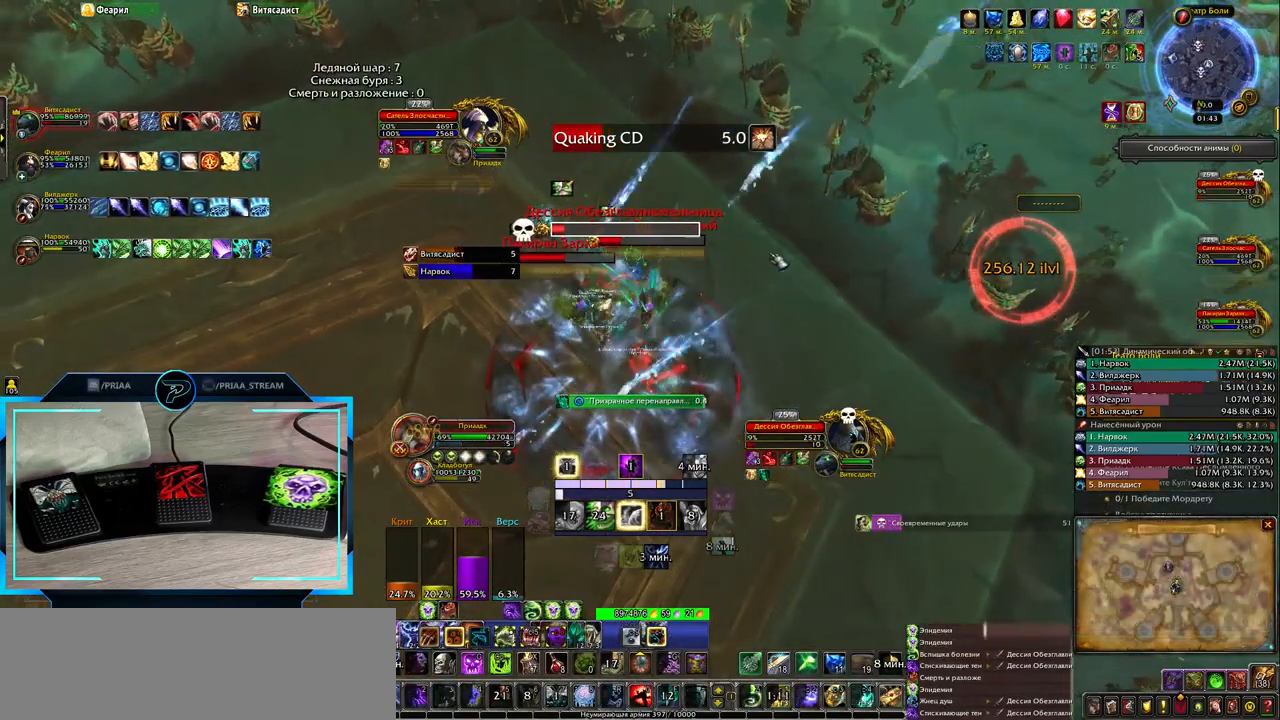
{"keys": [], "events": [[183, "r", "down"], [283, "r", "up"], [350, "r", "down"], [417, "r", "up"]]}
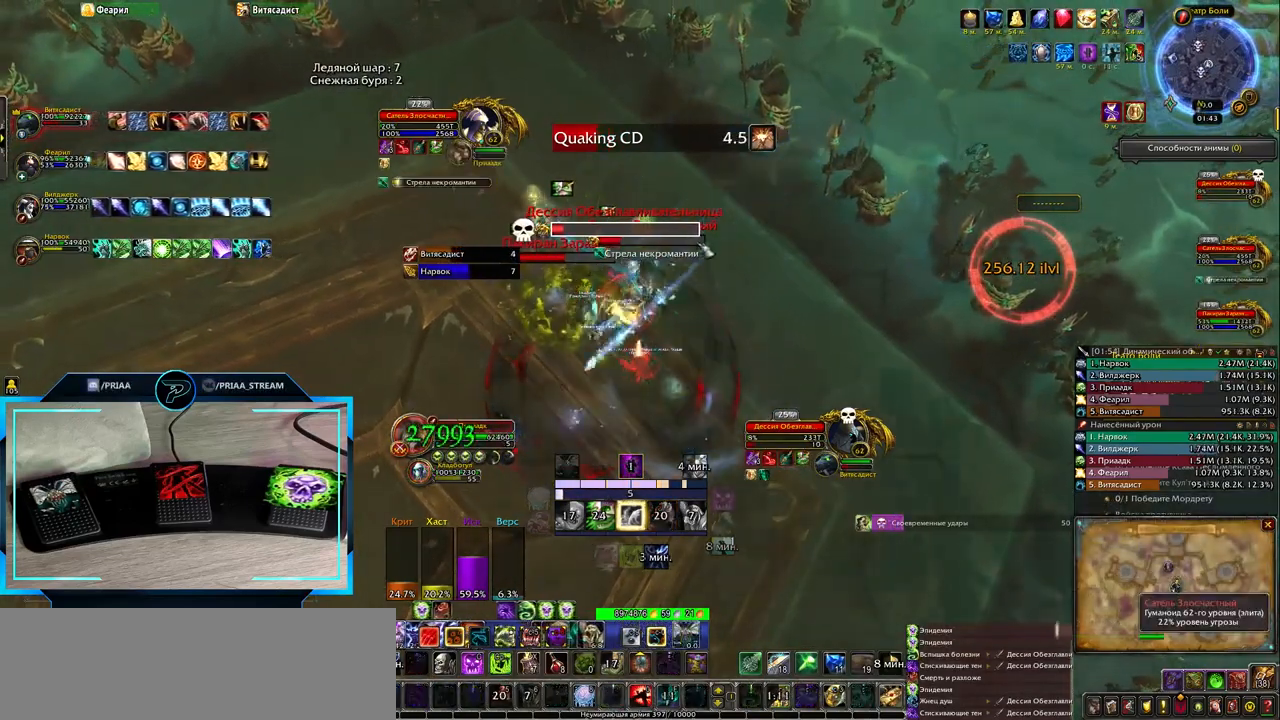
{"keys": [], "events": [[17, "r", "down"], [83, "r", "up"], [183, "r", "down"], [250, "r", "up"], [367, "r", "down"], [433, "r", "up"]]}